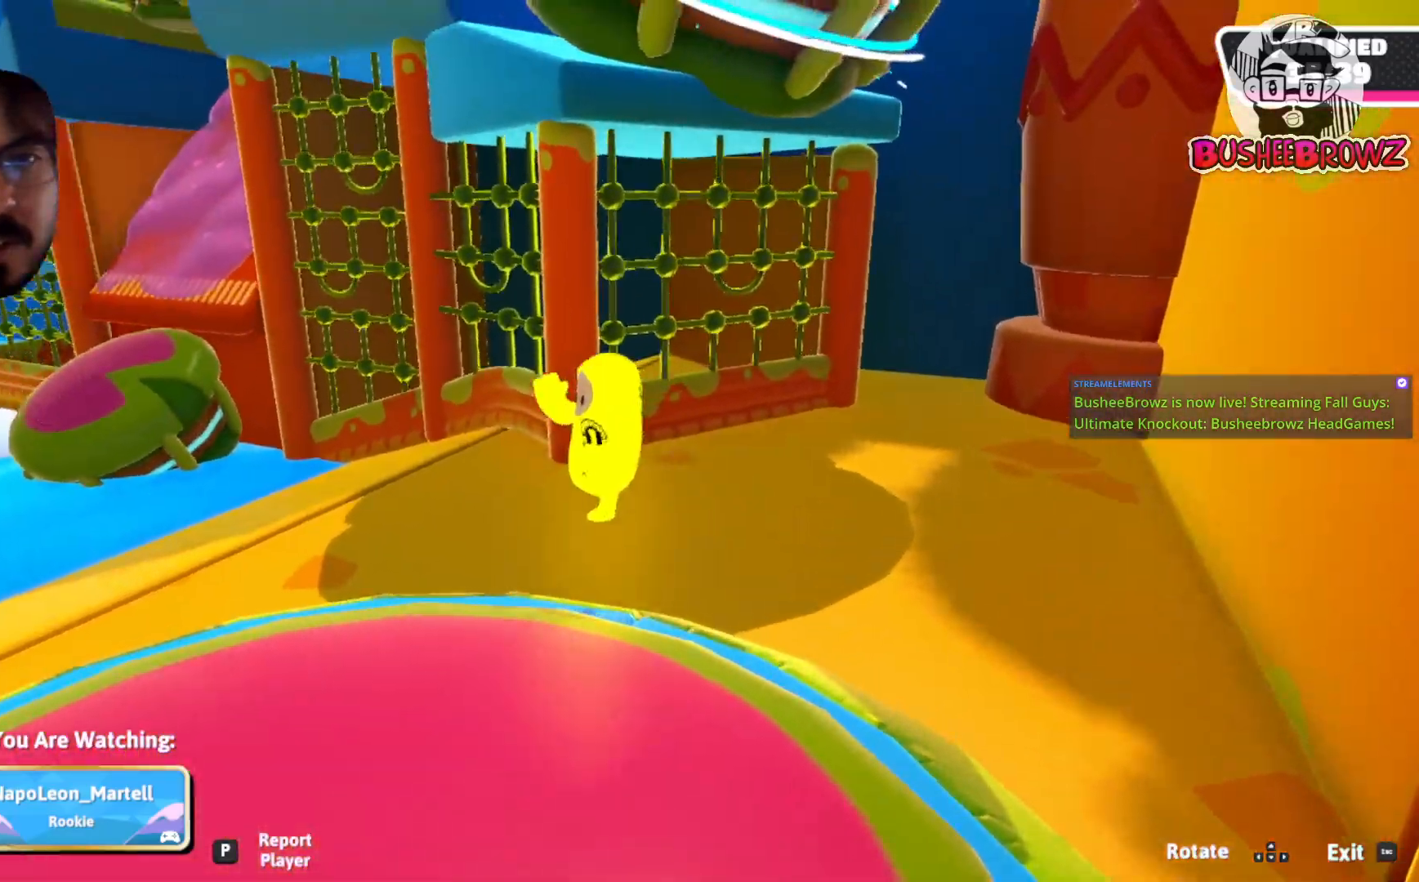
Gameplay with a controller (Xbox layout); each line is a JSON object with the inputs held at the frame after it. "events" lists button and stick changes between this image and that frame as [ms after this image, input, new state], when the widget could be followed in between.
{"buttons": ["R2"], "left_stick": "center", "right_stick": "center", "events": [[500, "R2", "down"]]}
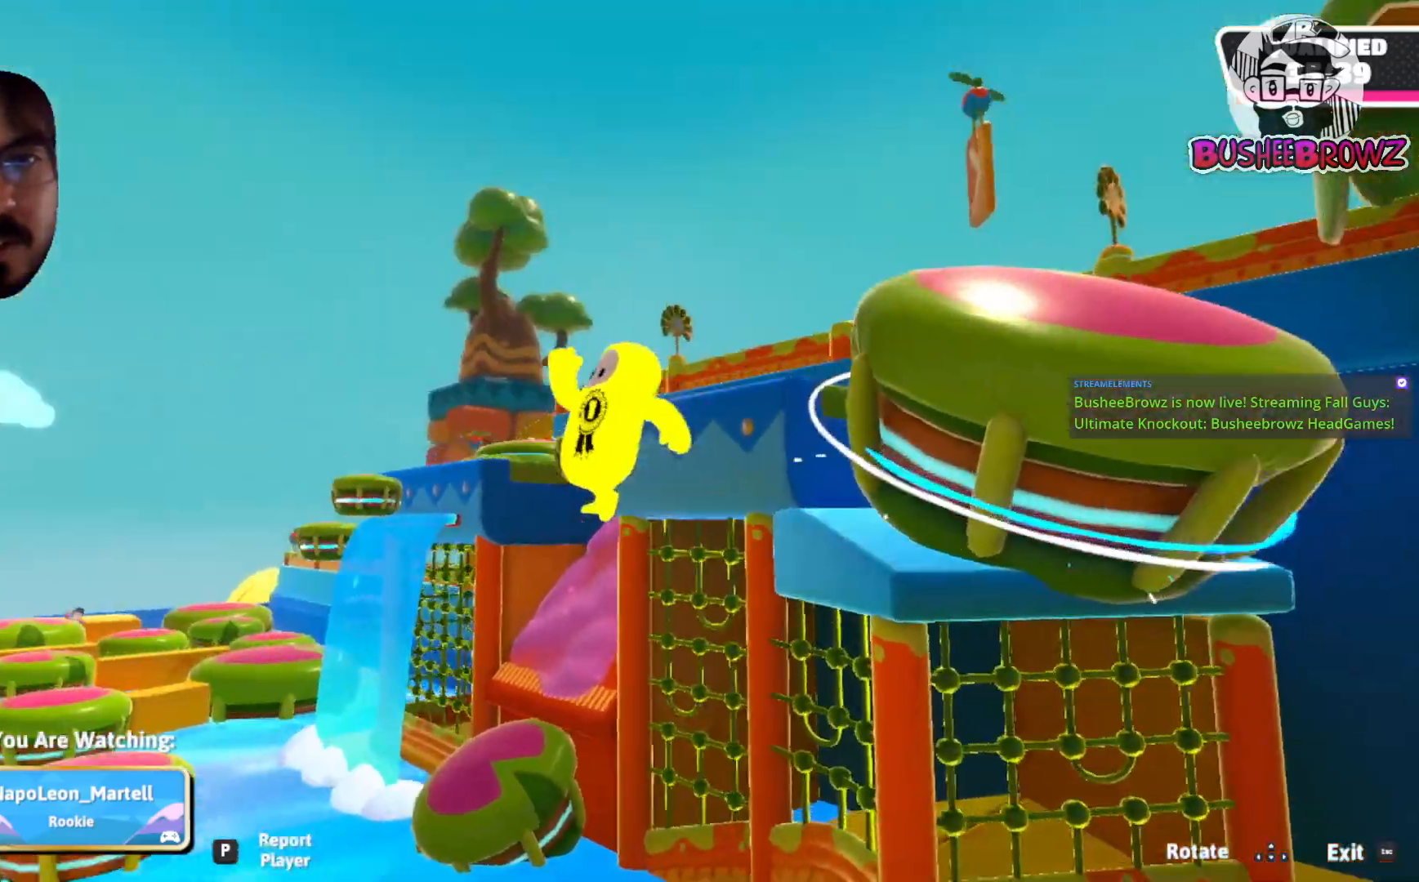
{"buttons": ["R2"], "left_stick": "center", "right_stick": "center", "events": [[233, "R2", "up"], [433, "R2", "down"]]}
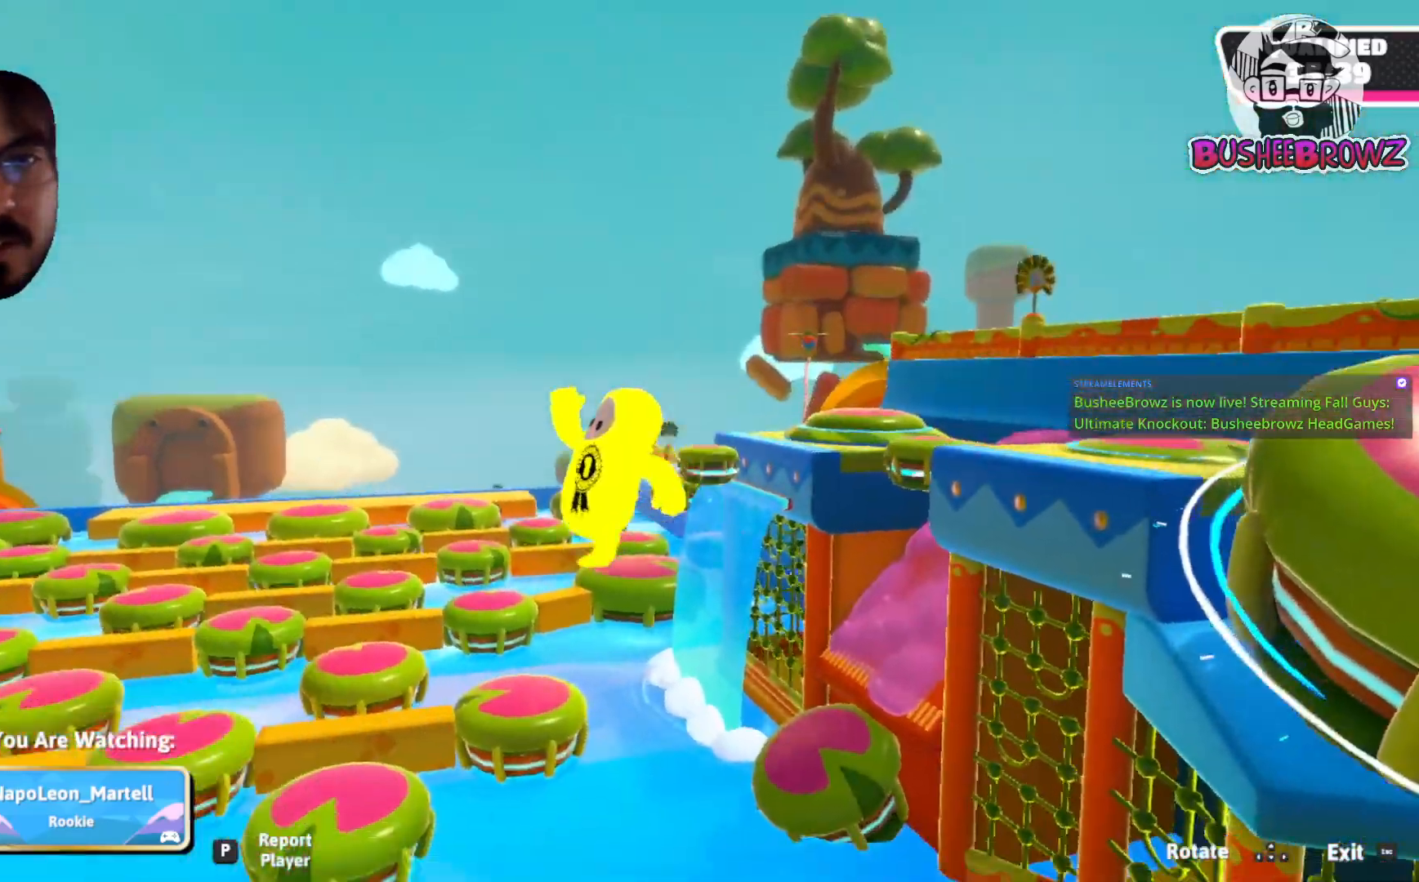
{"buttons": [], "left_stick": "center", "right_stick": "center", "events": [[117, "R2", "up"]]}
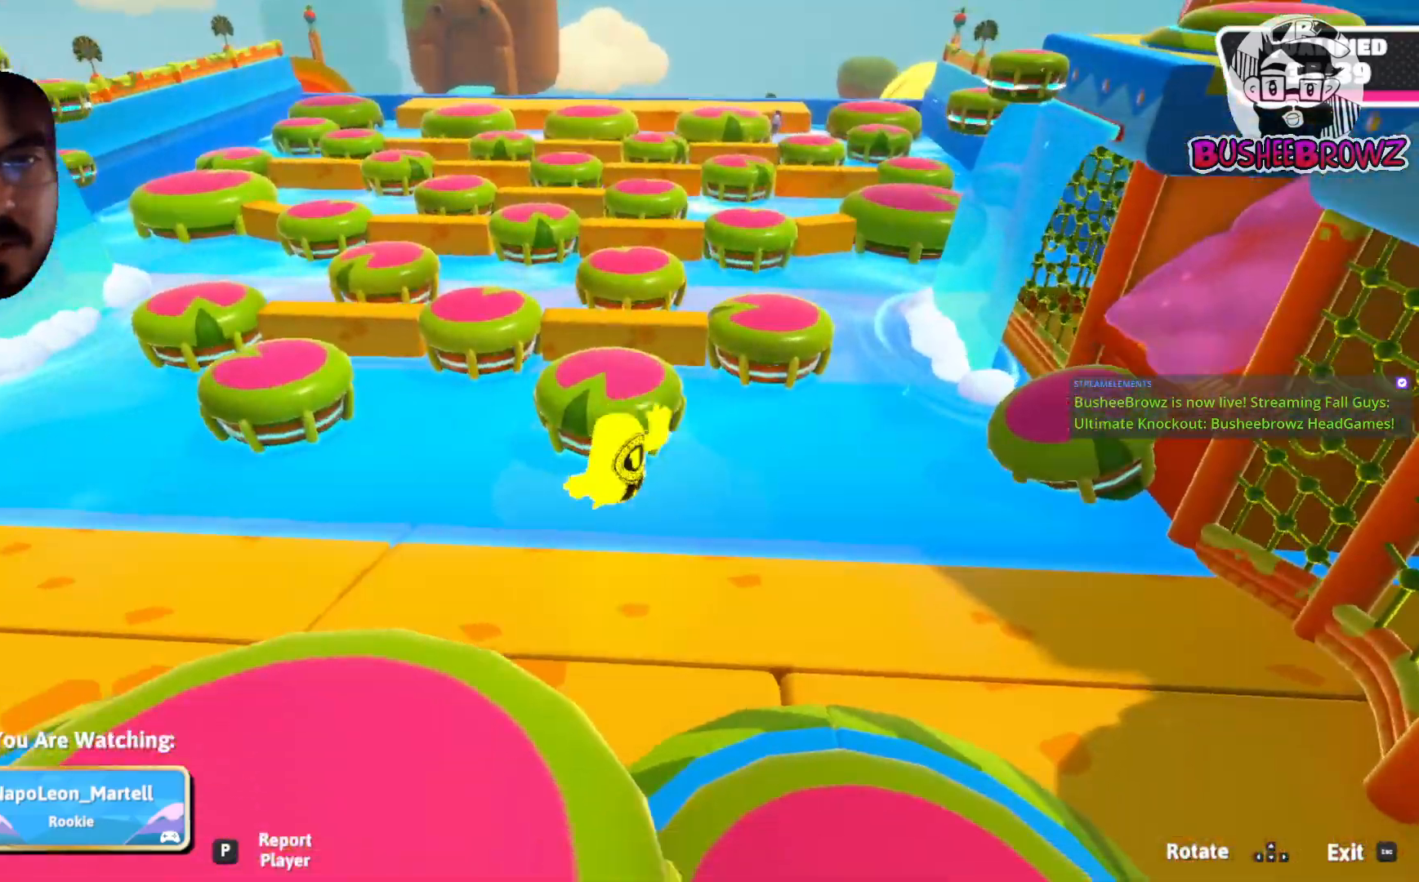
{"buttons": [], "left_stick": "center", "right_stick": "center", "events": []}
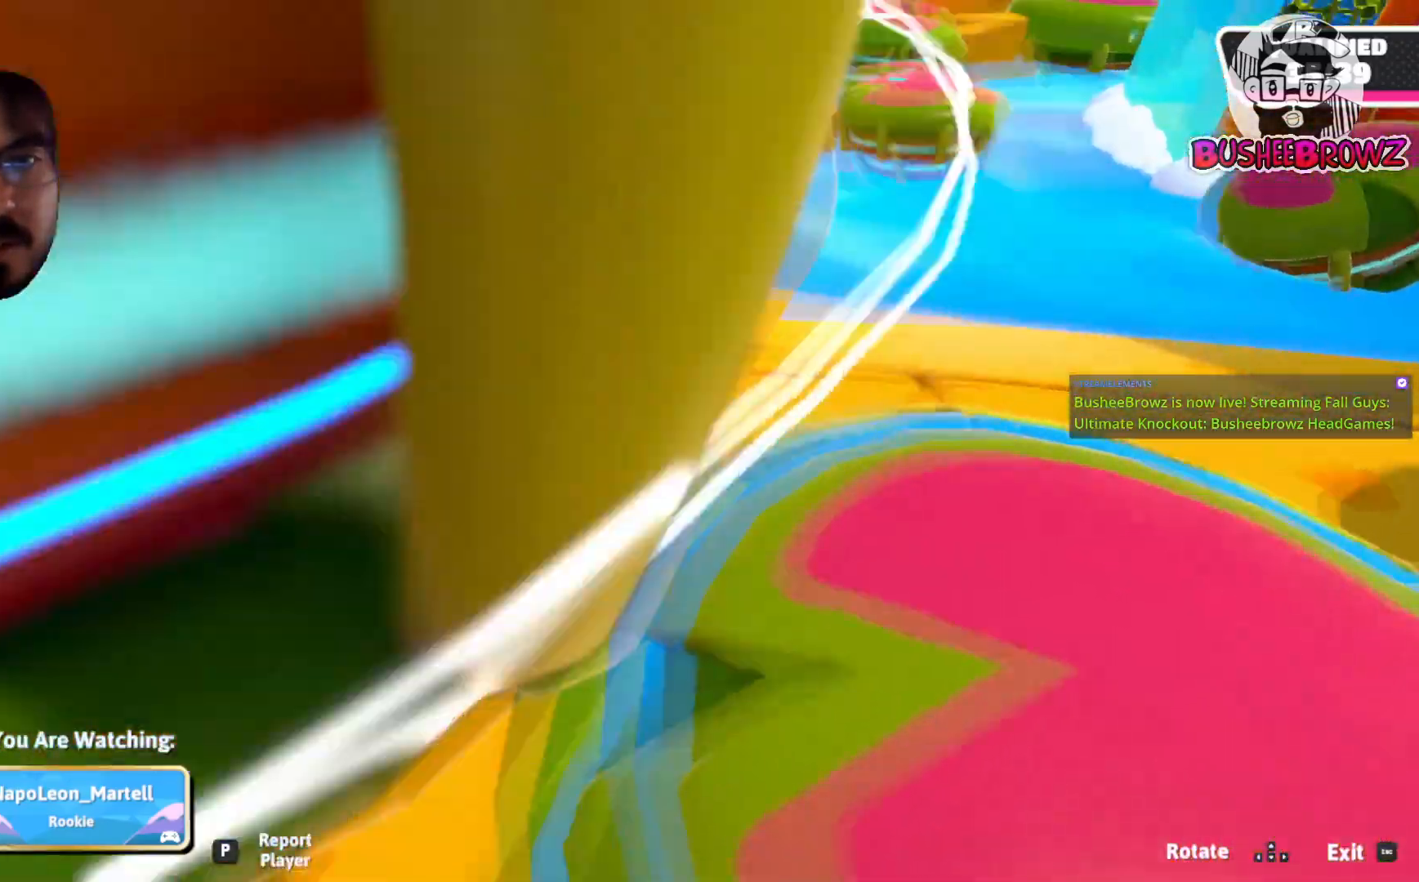
{"buttons": [], "left_stick": "center", "right_stick": "center", "events": []}
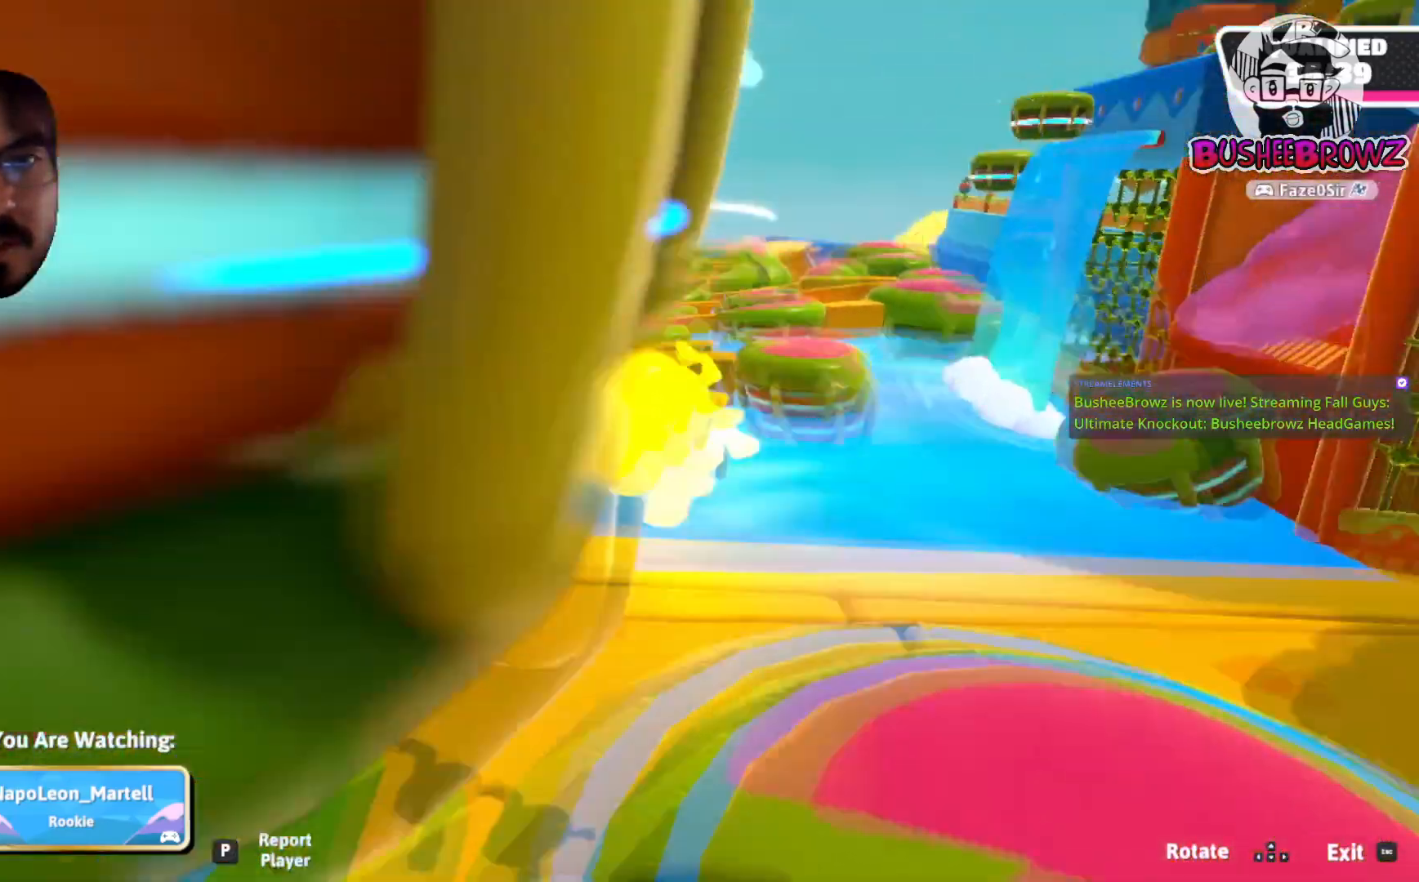
{"buttons": [], "left_stick": "center", "right_stick": "center", "events": []}
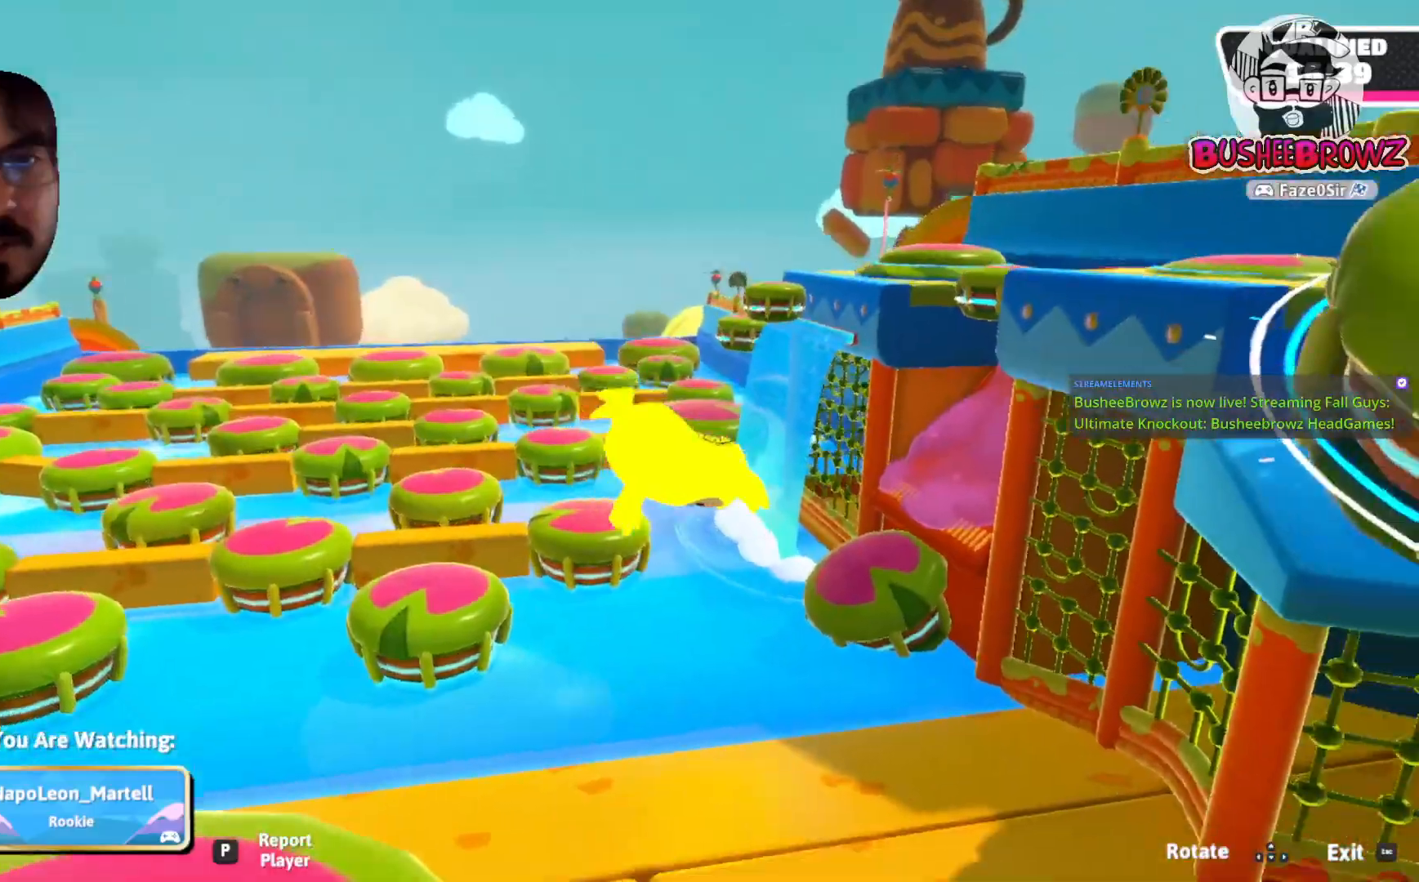
{"buttons": [], "left_stick": "center", "right_stick": "center", "events": []}
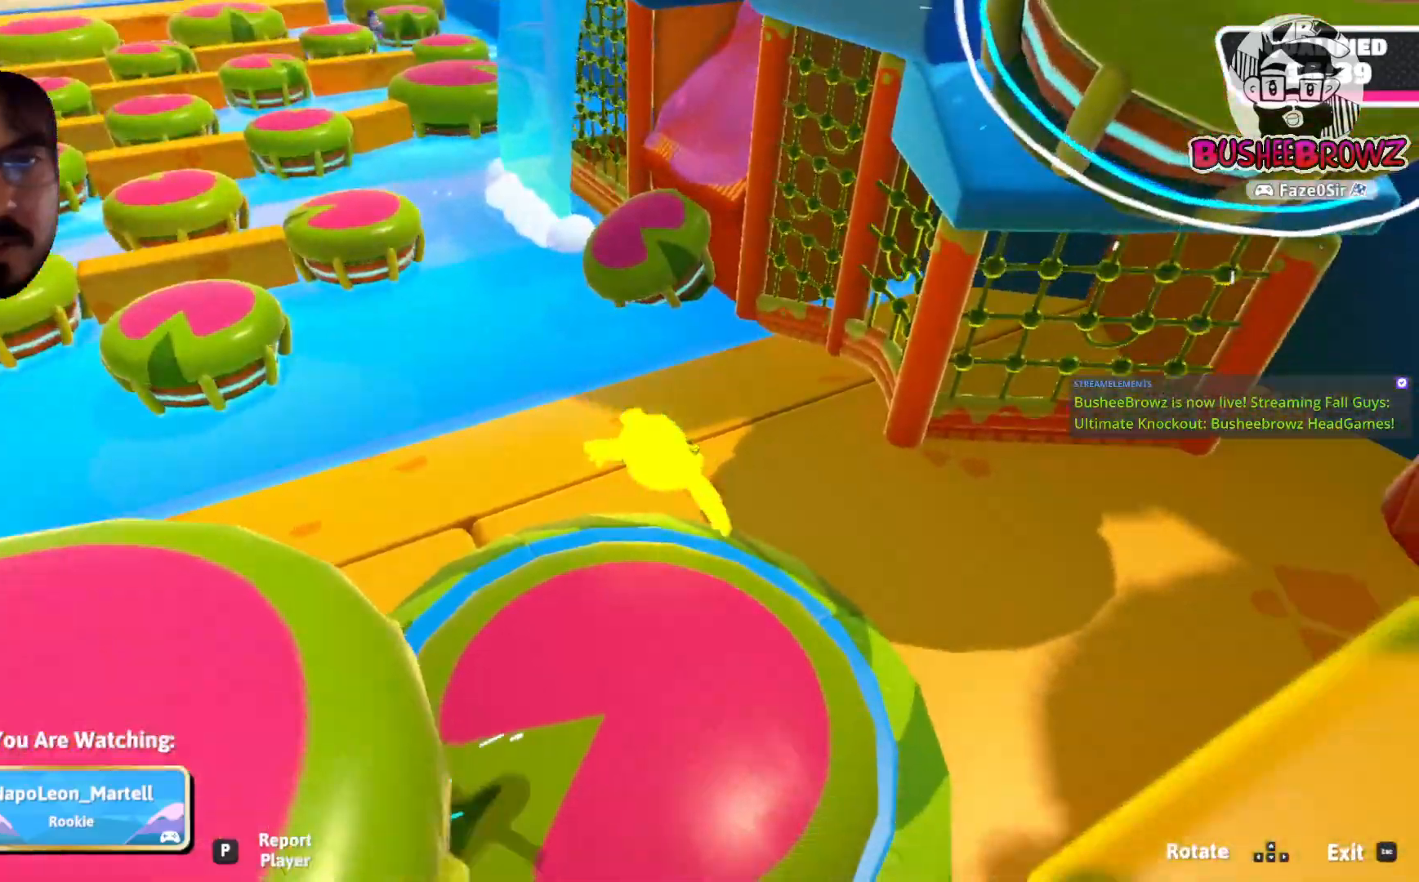
{"buttons": [], "left_stick": "center", "right_stick": "center", "events": []}
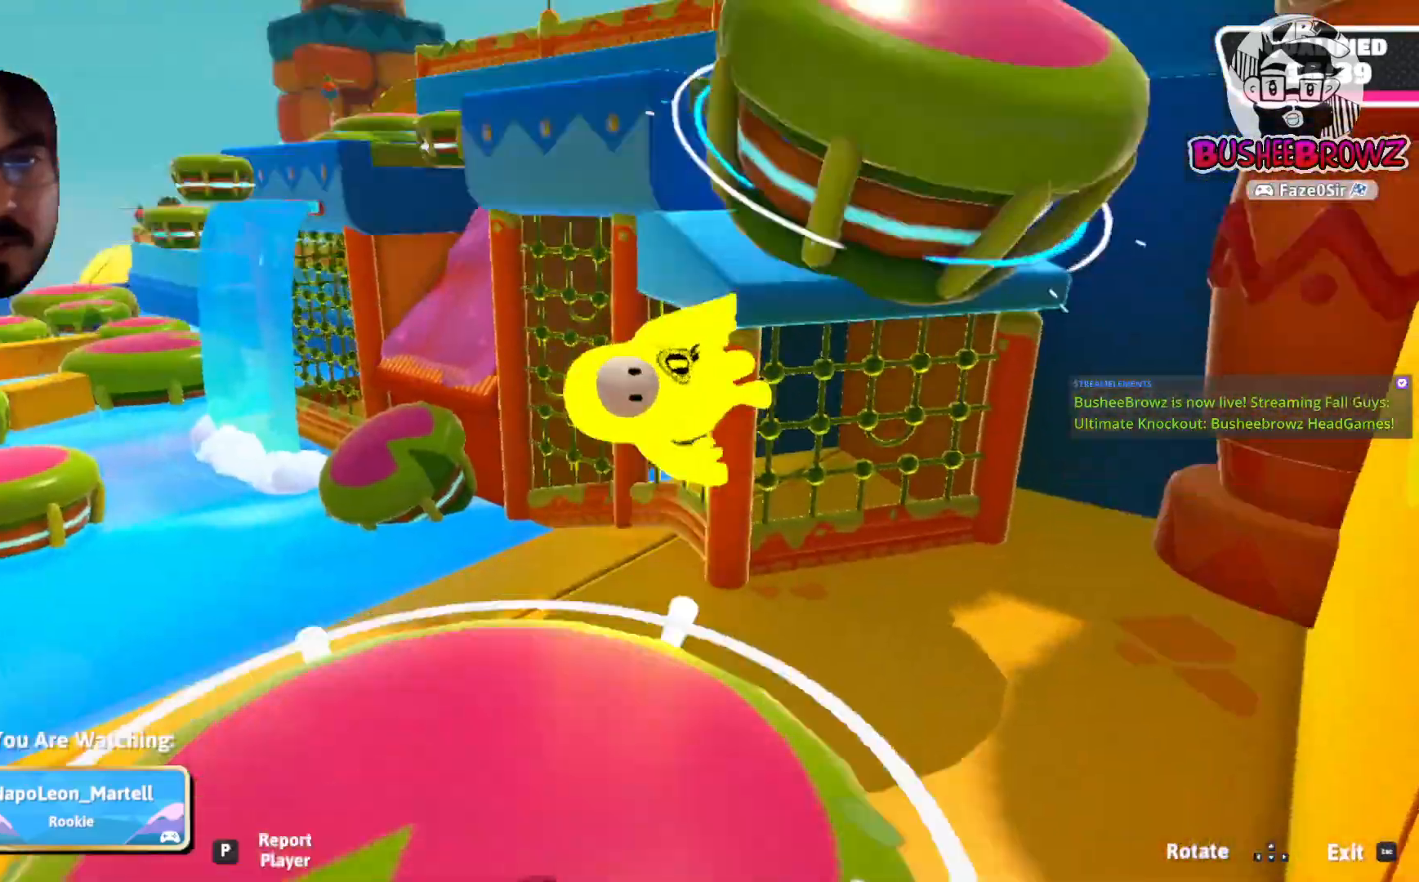
{"buttons": [], "left_stick": "center", "right_stick": "center", "events": [[33, "R2", "down"], [183, "R2", "up"]]}
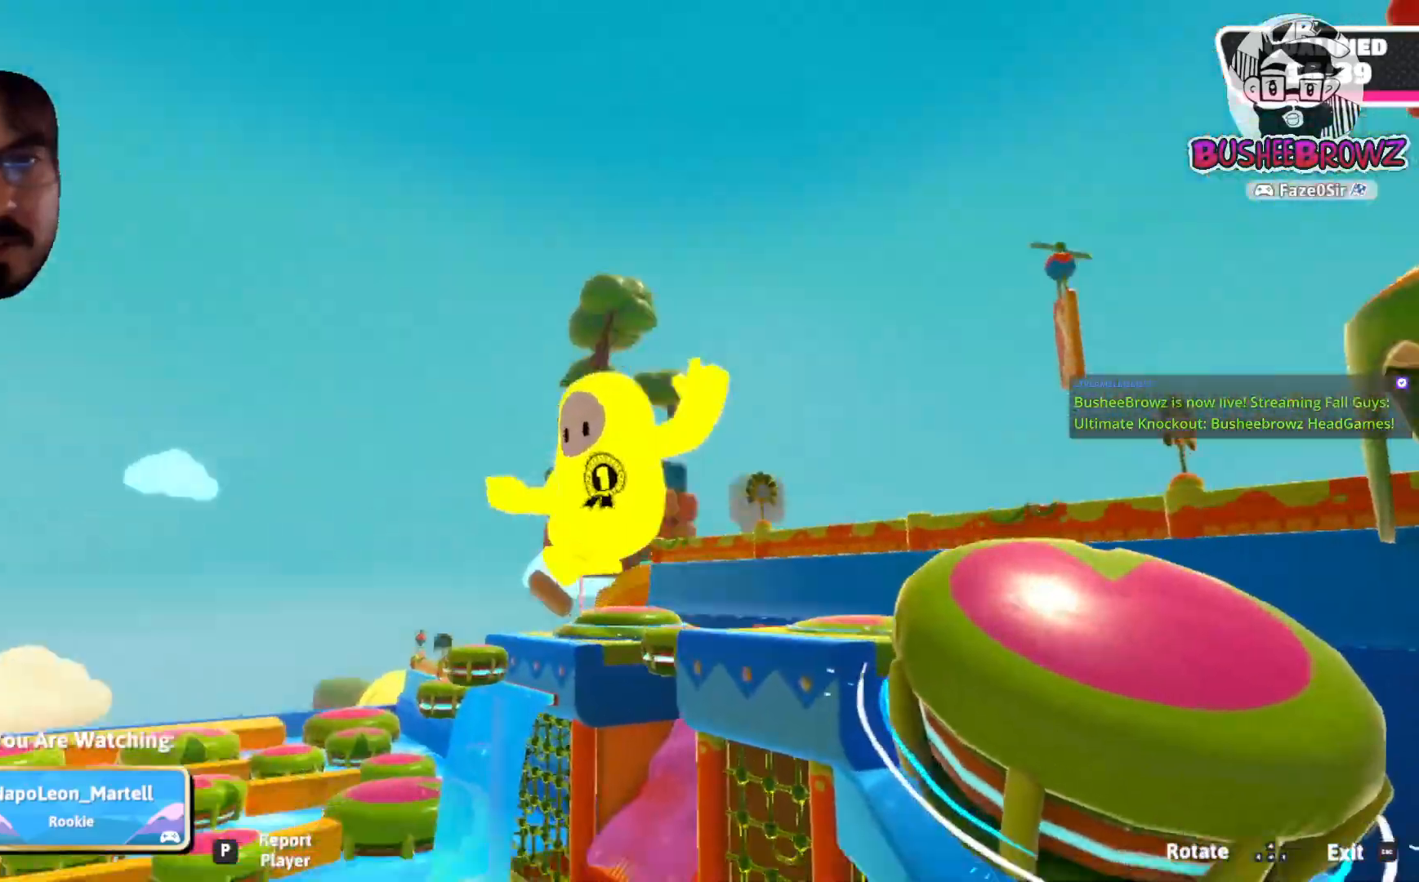
{"buttons": [], "left_stick": "center", "right_stick": "center", "events": []}
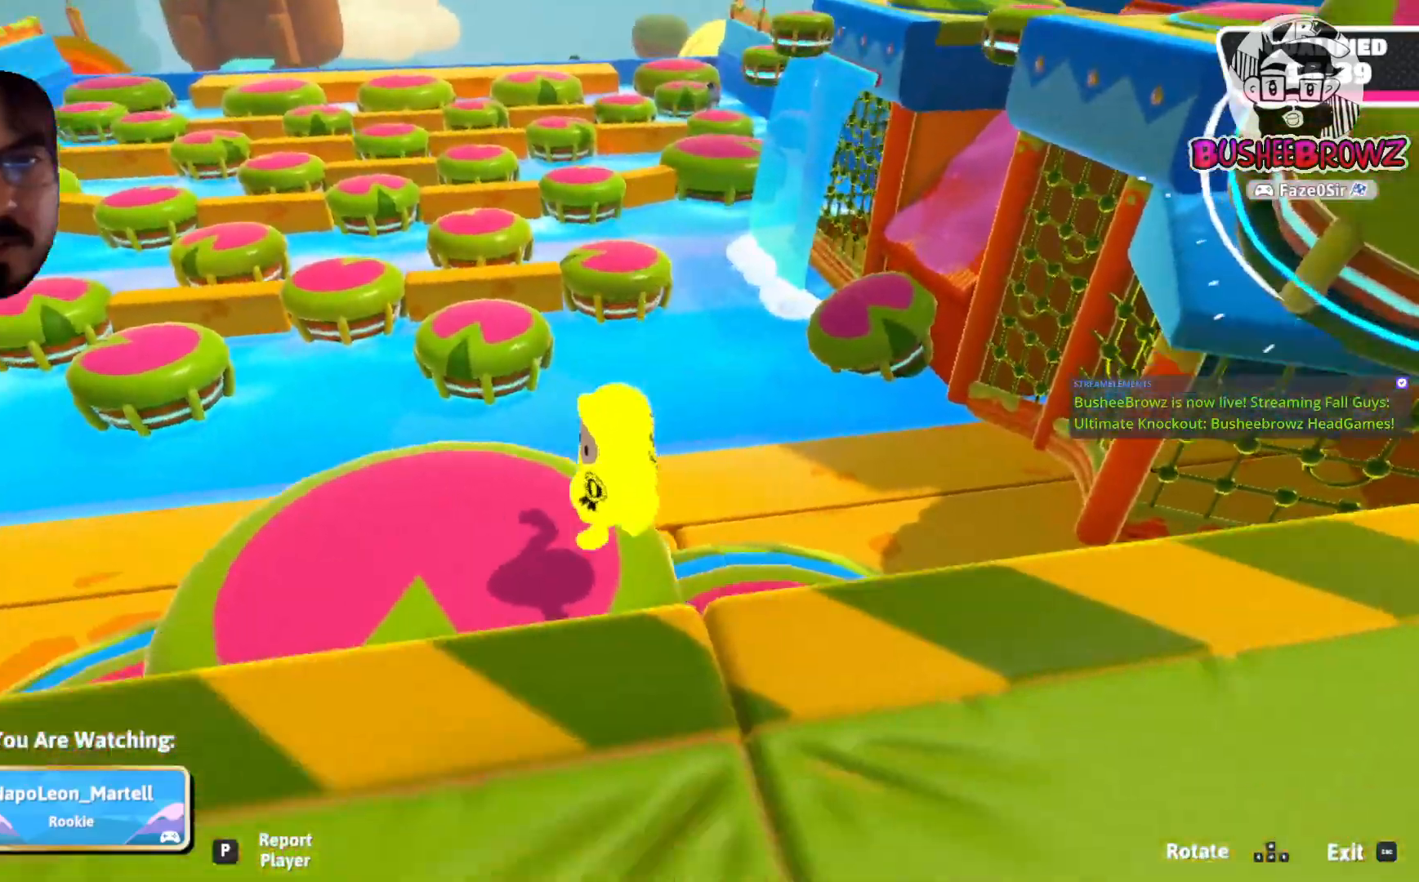
{"buttons": ["R2"], "left_stick": "center", "right_stick": "center", "events": [[33, "R2", "down"], [100, "R2", "up"], [483, "R2", "down"]]}
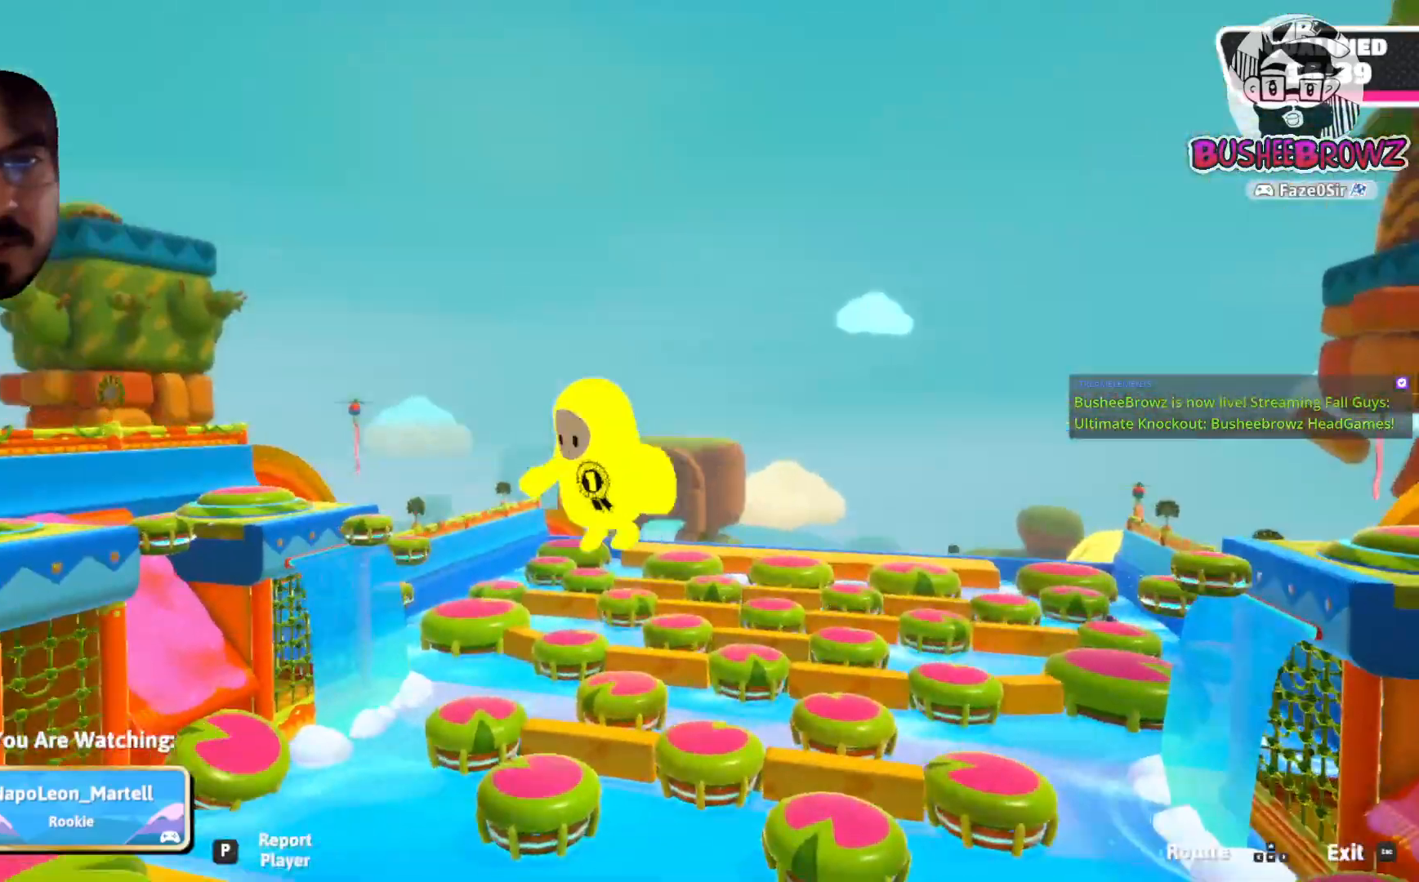
{"buttons": [], "left_stick": "center", "right_stick": "center", "events": [[67, "R2", "up"]]}